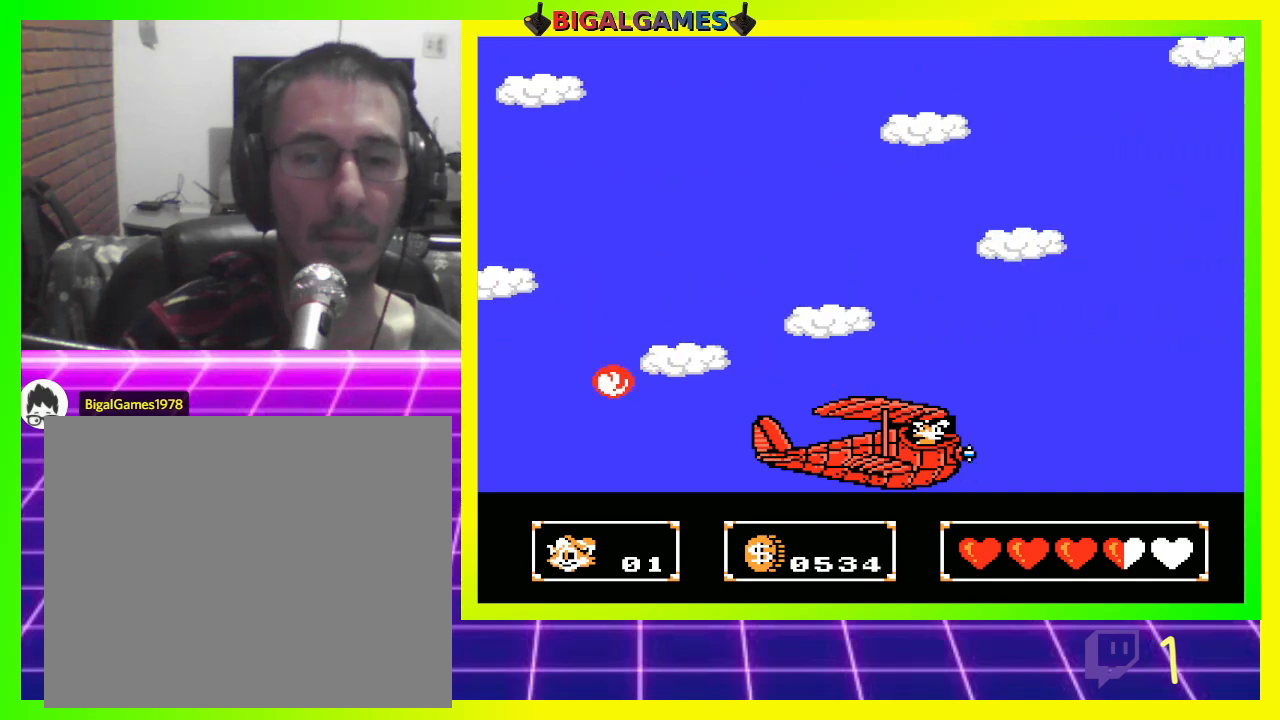
Gameplay with a controller (PlayStation layout); each line is a JSON object with the inputs held at the frame after it. "events" lists button and stick changes between this image and that frame as [ms after this image, input, new state], when the widget could be followed in between.
{"buttons": ["DPAD_DOWN"], "left_stick": "center", "right_stick": "center", "events": [[33, "CROSS", "down"], [133, "CROSS", "up"]]}
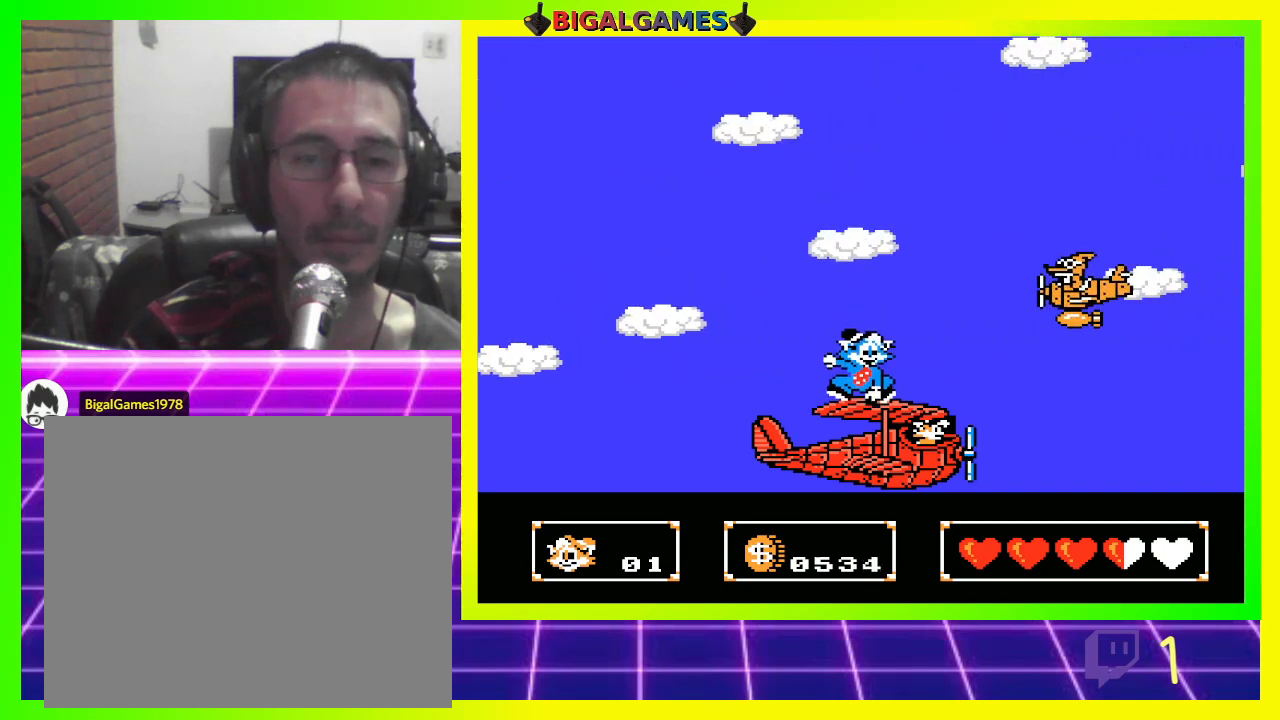
{"buttons": ["DPAD_DOWN"], "left_stick": "center", "right_stick": "center", "events": [[133, "CIRCLE", "down"], [267, "CIRCLE", "up"], [433, "CROSS", "down"], [500, "CROSS", "up"]]}
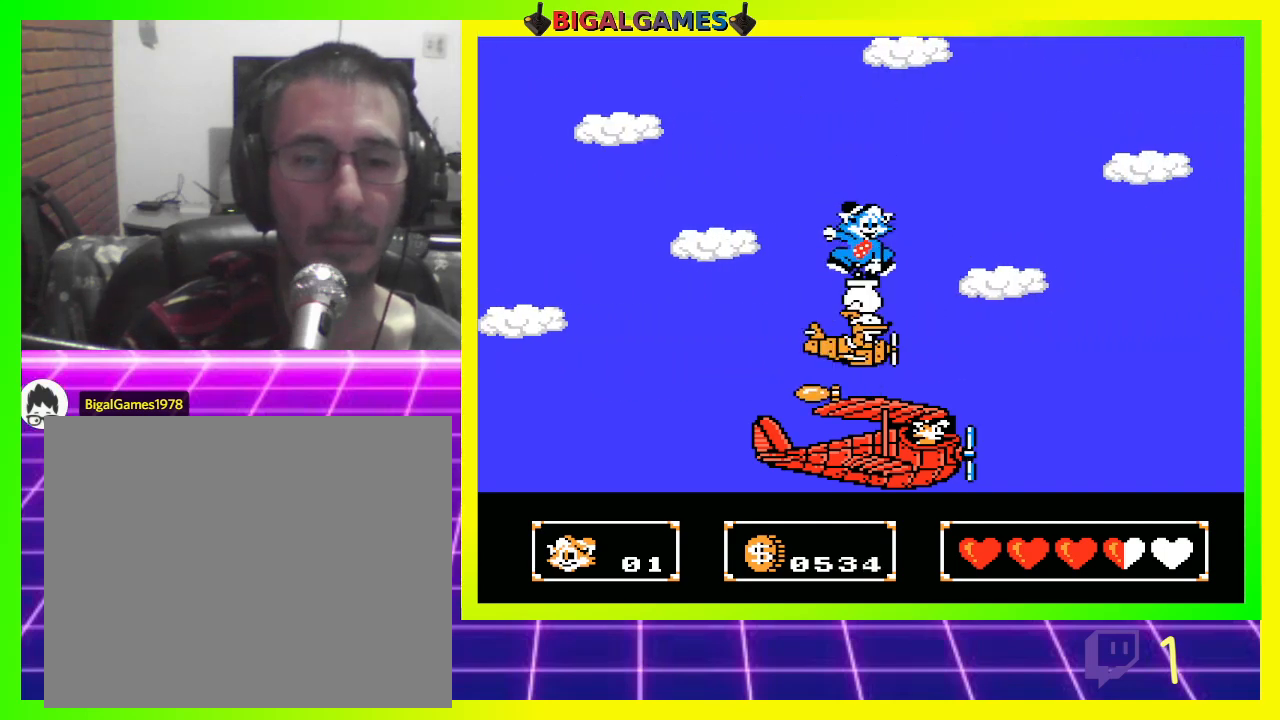
{"buttons": ["DPAD_DOWN"], "left_stick": "center", "right_stick": "center", "events": [[100, "CROSS", "down"], [167, "CROSS", "up"], [267, "CROSS", "down"], [333, "CROSS", "up"]]}
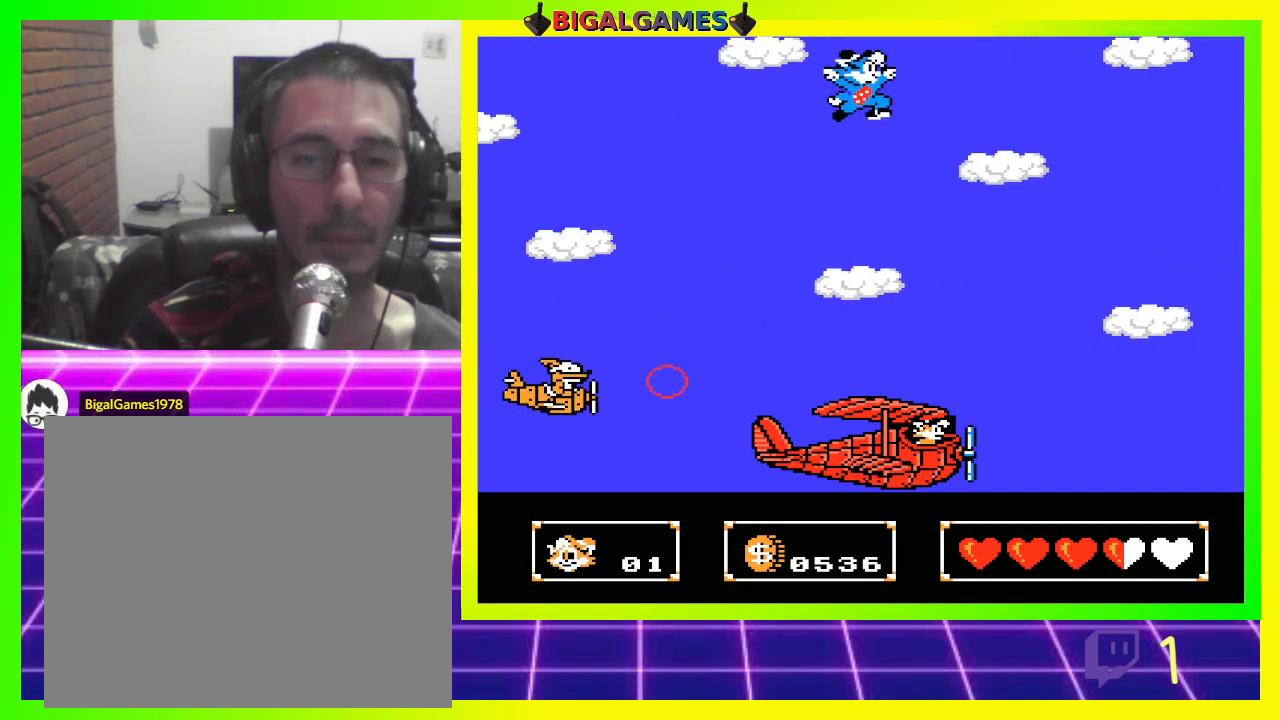
{"buttons": ["DPAD_DOWN"], "left_stick": "center", "right_stick": "center", "events": []}
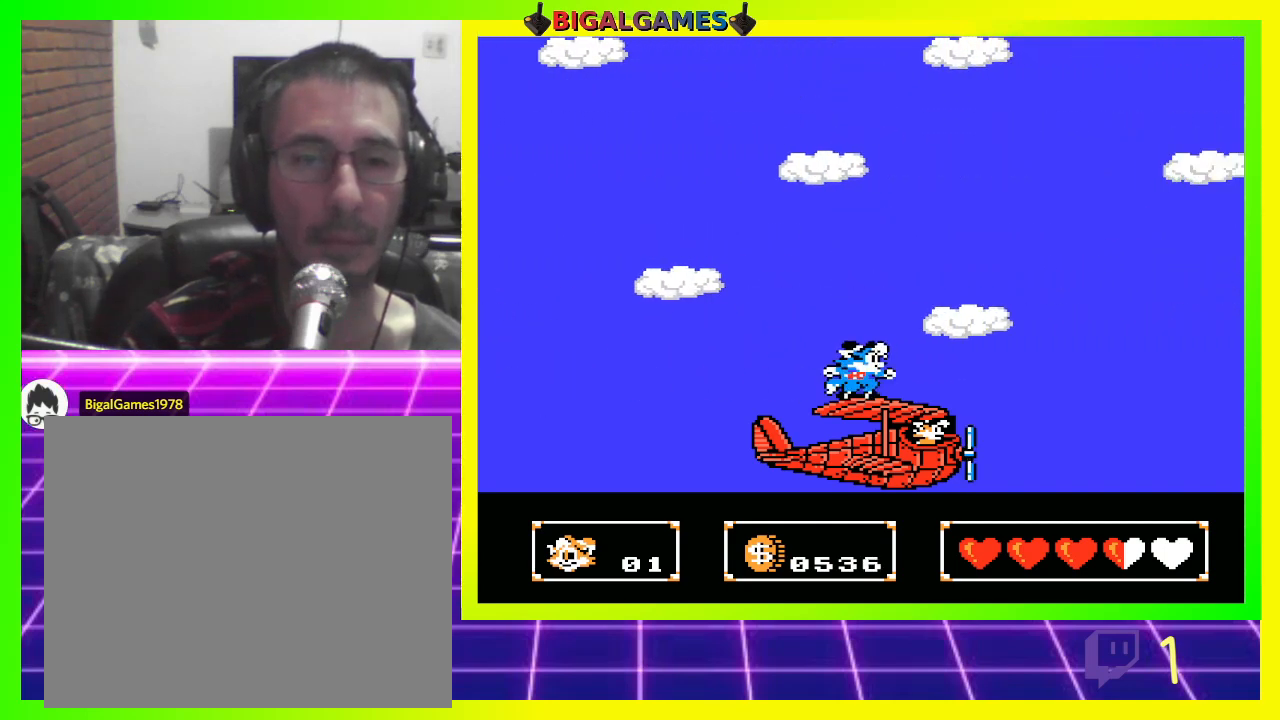
{"buttons": ["DPAD_DOWN"], "left_stick": "center", "right_stick": "center", "events": [[167, "CIRCLE", "down"], [467, "CIRCLE", "up"]]}
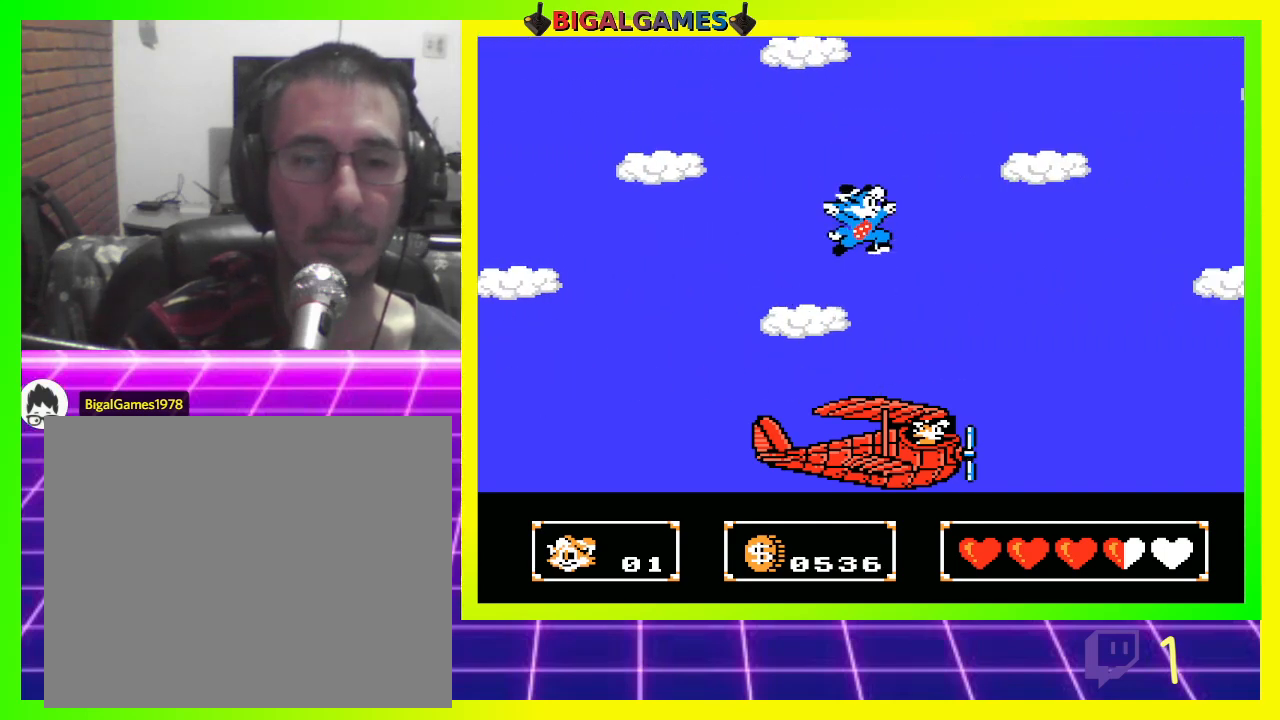
{"buttons": ["DPAD_DOWN"], "left_stick": "center", "right_stick": "center", "events": [[67, "CROSS", "down"], [167, "CROSS", "up"], [233, "CROSS", "down"], [300, "CROSS", "up"], [400, "CROSS", "down"], [467, "CROSS", "up"]]}
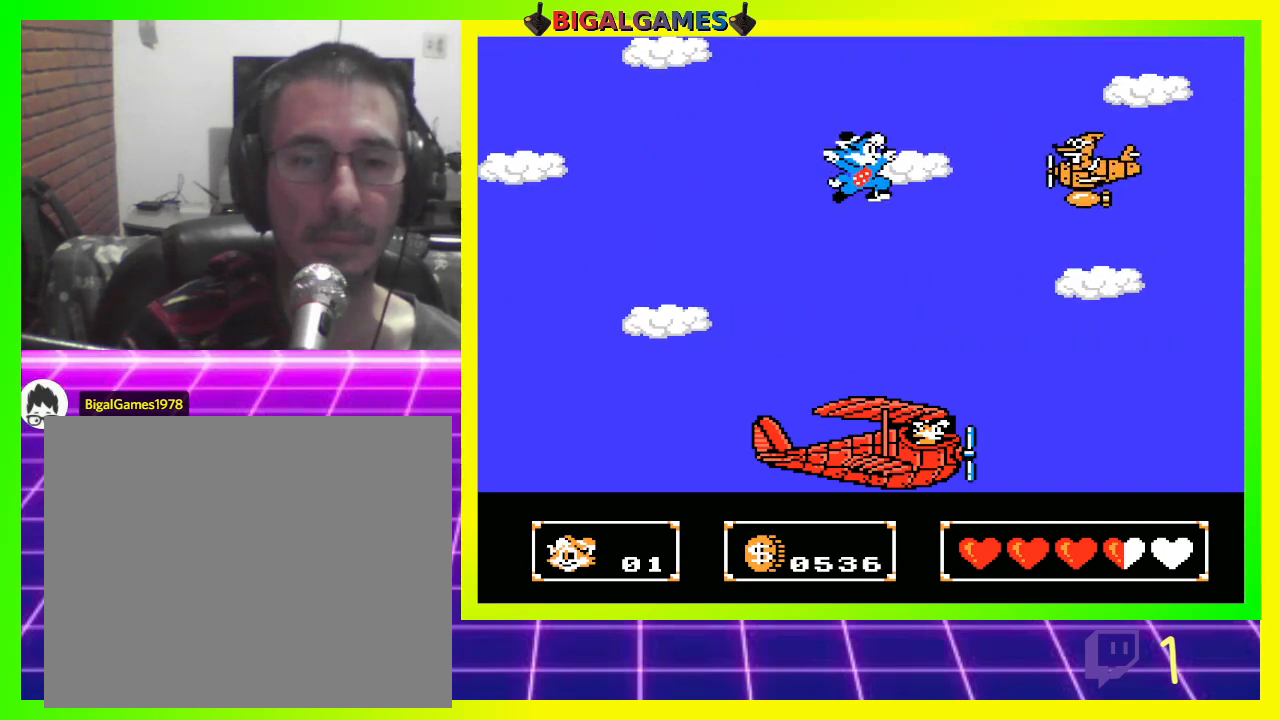
{"buttons": ["DPAD_DOWN"], "left_stick": "center", "right_stick": "center", "events": [[33, "CROSS", "down"], [100, "CROSS", "up"], [267, "CROSS", "down"], [367, "CROSS", "up"], [400, "CROSS", "down"], [500, "CROSS", "up"]]}
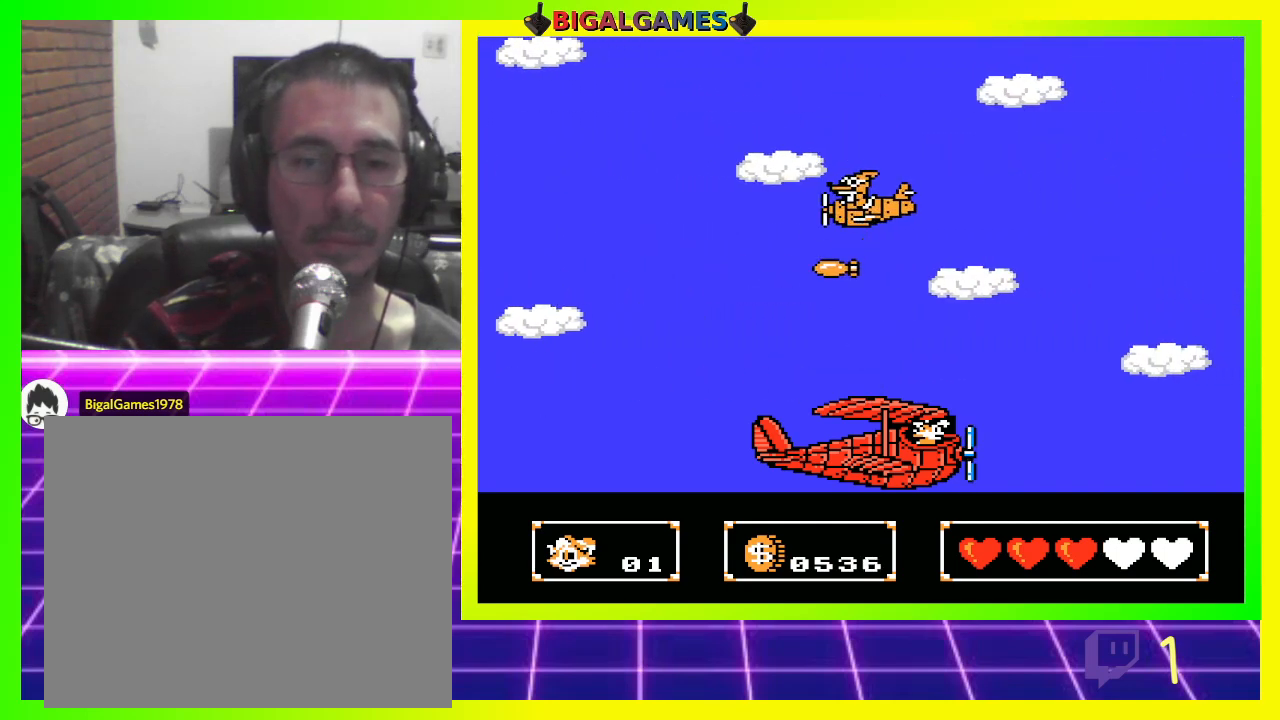
{"buttons": ["DPAD_DOWN"], "left_stick": "center", "right_stick": "center", "events": [[100, "CROSS", "down"], [167, "CROSS", "up"], [267, "CROSS", "down"], [300, "CROSS", "up"], [400, "CROSS", "down"], [467, "CROSS", "up"]]}
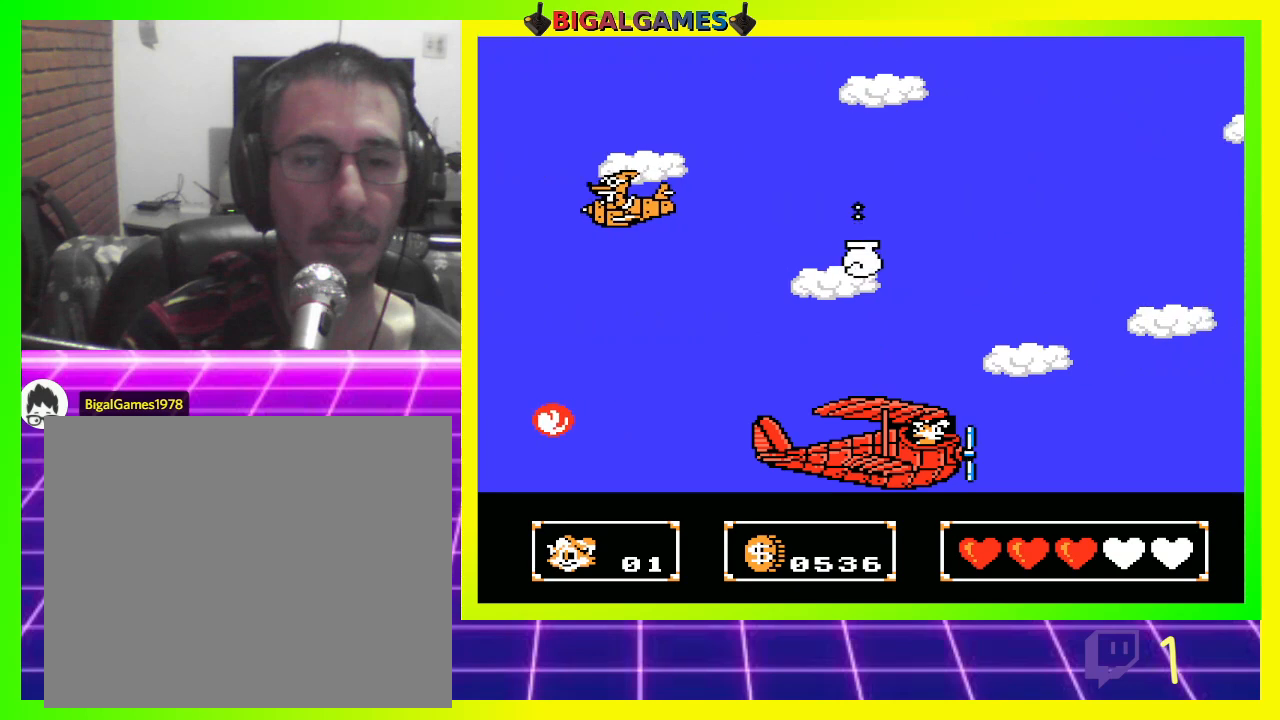
{"buttons": ["DPAD_DOWN"], "left_stick": "center", "right_stick": "center", "events": []}
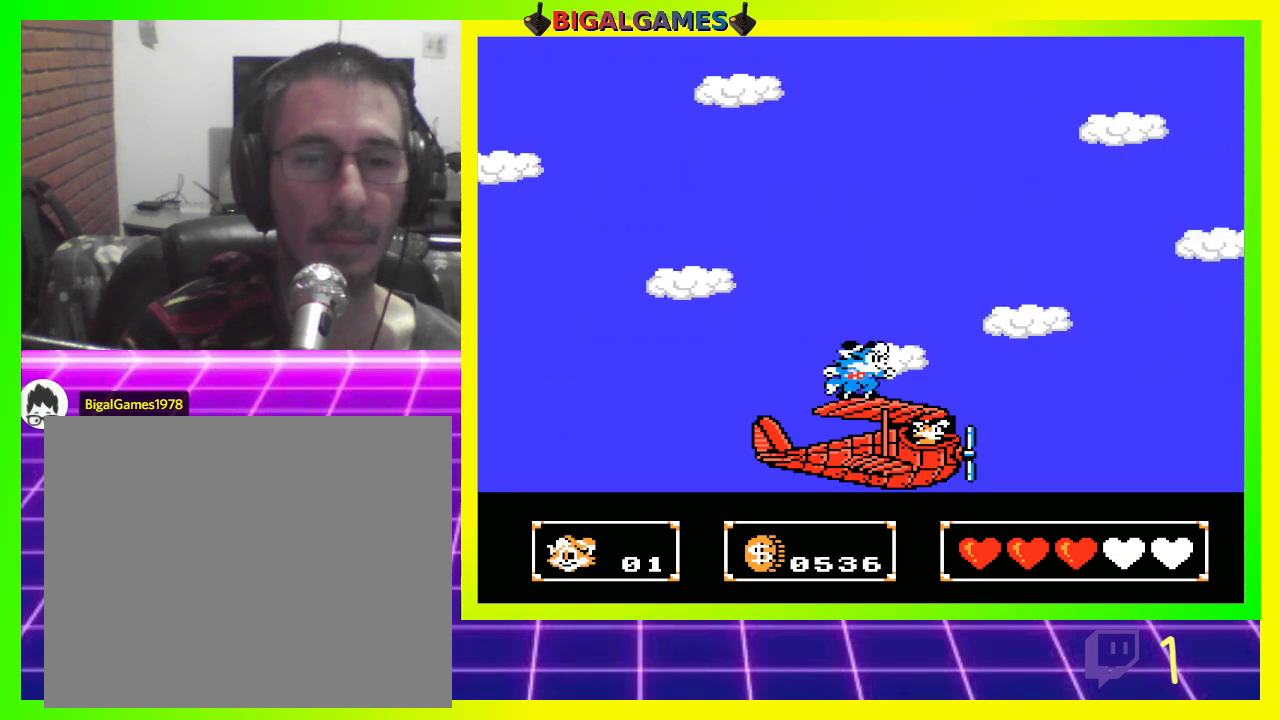
{"buttons": ["DPAD_DOWN"], "left_stick": "center", "right_stick": "center", "events": [[133, "CIRCLE", "down"], [267, "CIRCLE", "up"], [400, "CROSS", "down"], [467, "CROSS", "up"]]}
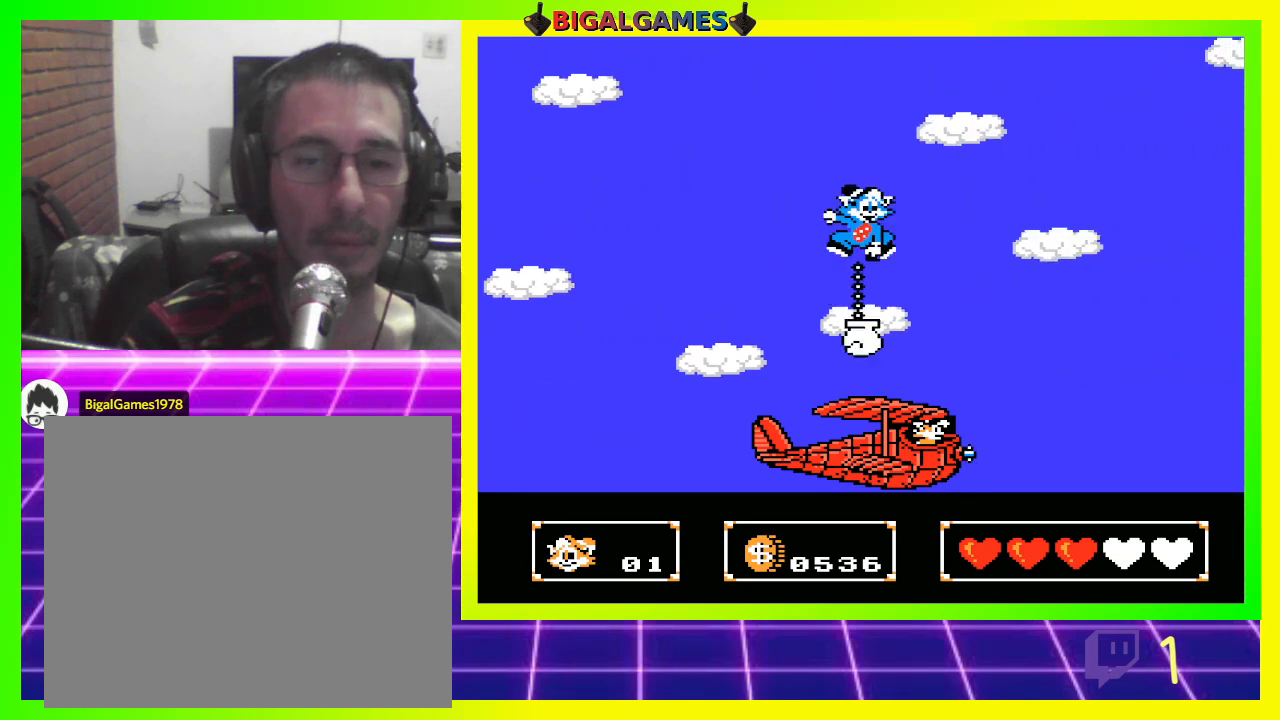
{"buttons": ["DPAD_DOWN"], "left_stick": "center", "right_stick": "center", "events": [[100, "CROSS", "down"], [133, "CROSS", "up"], [233, "CROSS", "down"], [300, "CROSS", "up"], [400, "CROSS", "down"], [433, "CROSS", "up"]]}
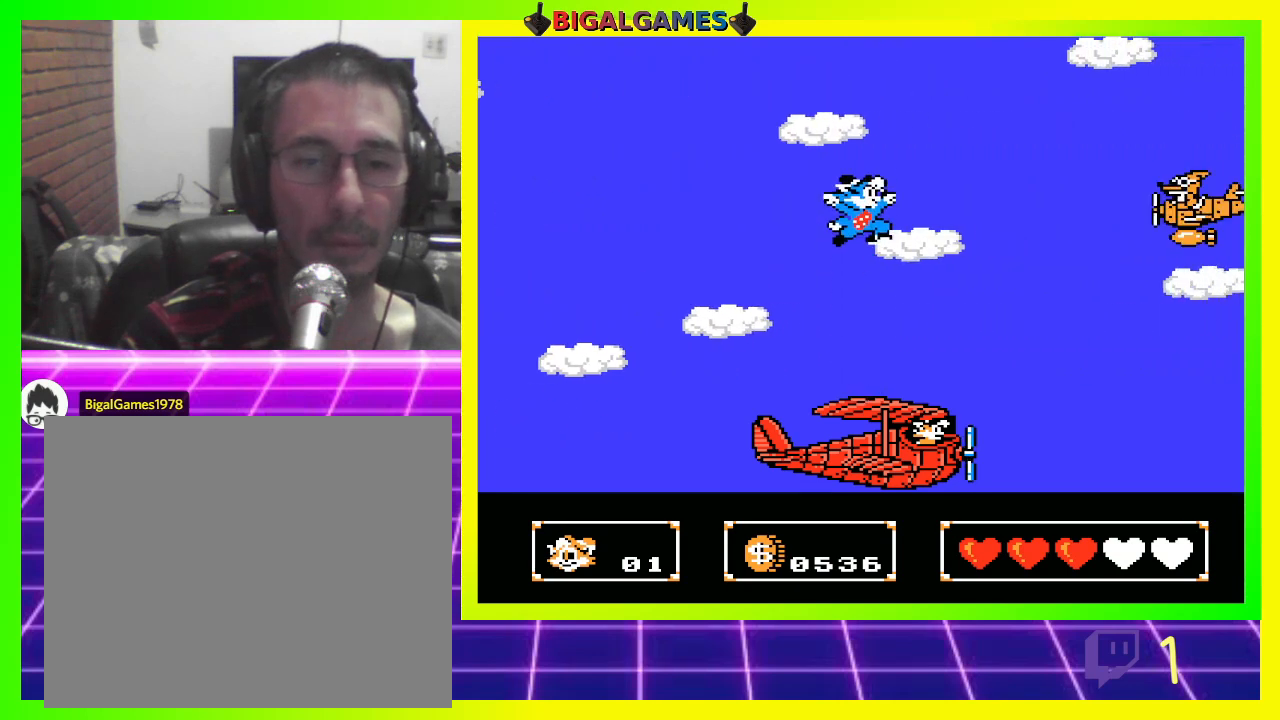
{"buttons": ["DPAD_DOWN"], "left_stick": "center", "right_stick": "center", "events": [[67, "CROSS", "down"], [100, "CROSS", "up"], [233, "CROSS", "down"], [300, "CROSS", "up"], [400, "CROSS", "down"], [467, "CROSS", "up"]]}
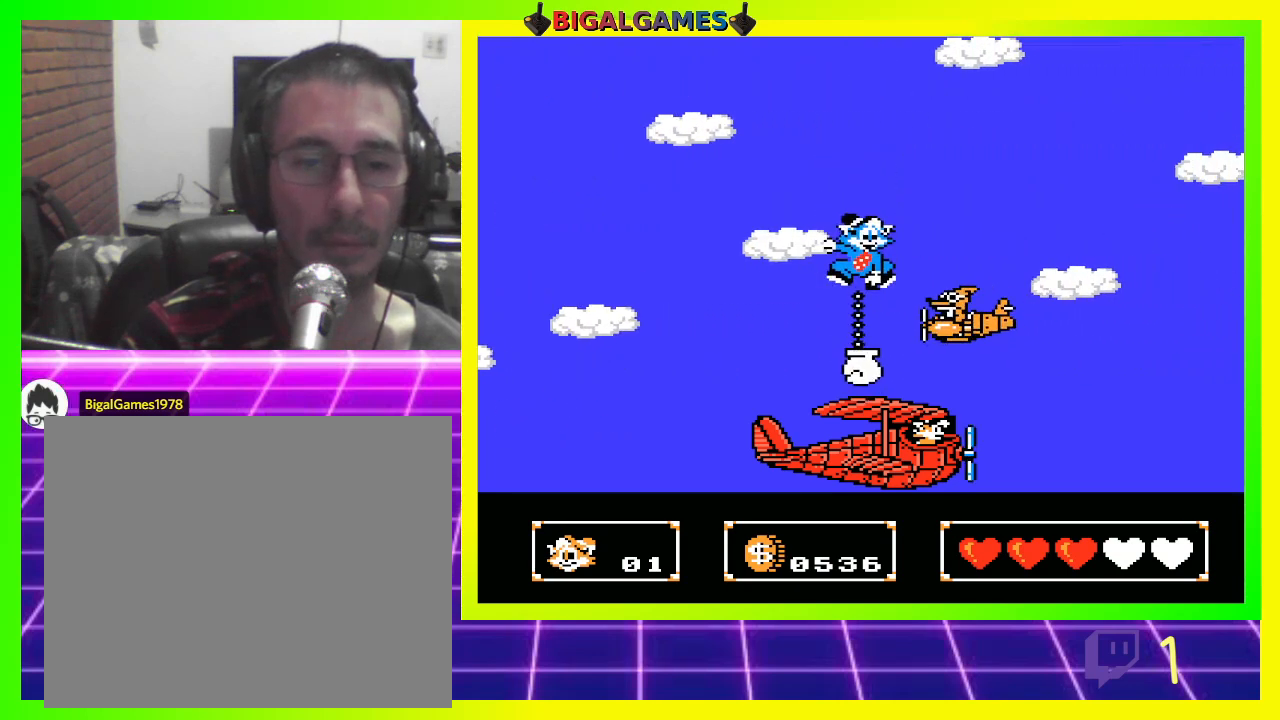
{"buttons": ["DPAD_DOWN"], "left_stick": "center", "right_stick": "center", "events": [[67, "CROSS", "down"], [100, "CROSS", "up"], [200, "CROSS", "down"], [267, "CROSS", "up"], [367, "CROSS", "down"], [433, "CROSS", "up"]]}
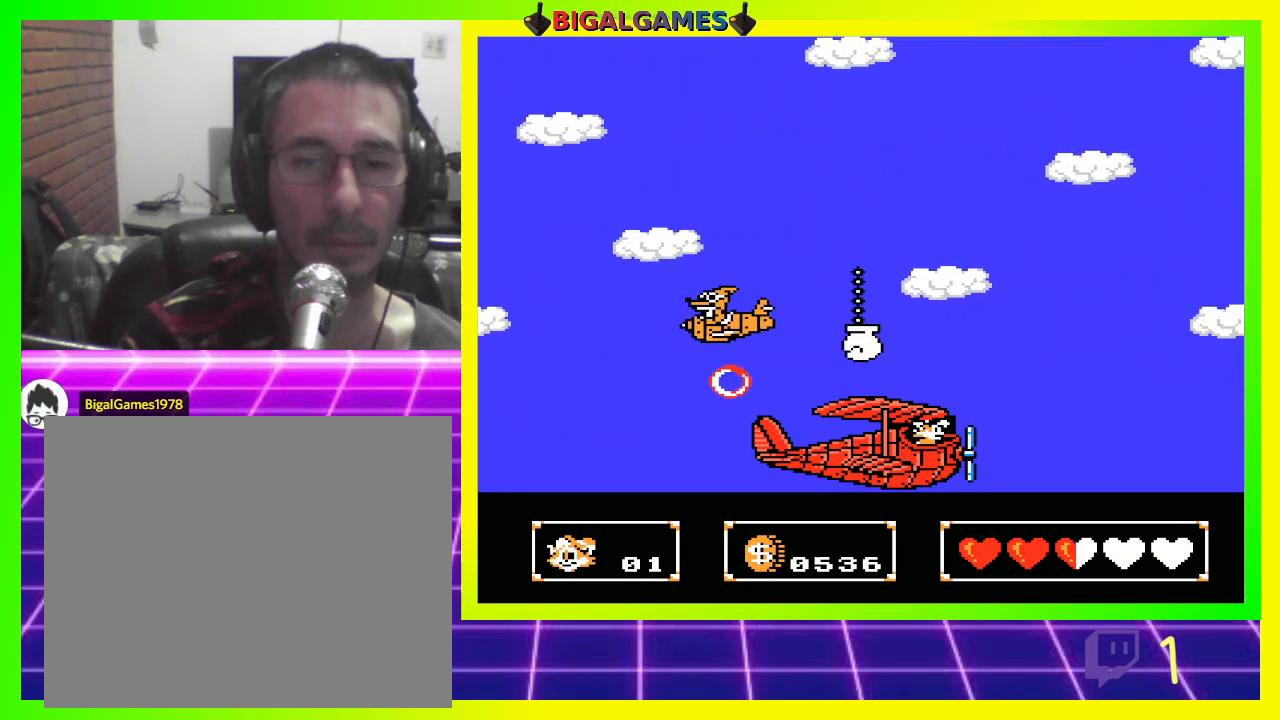
{"buttons": [], "left_stick": "center", "right_stick": "center", "events": [[33, "CROSS", "down"], [100, "CROSS", "up"], [200, "CROSS", "down"], [267, "CROSS", "up"], [400, "DPAD_DOWN", "up"]]}
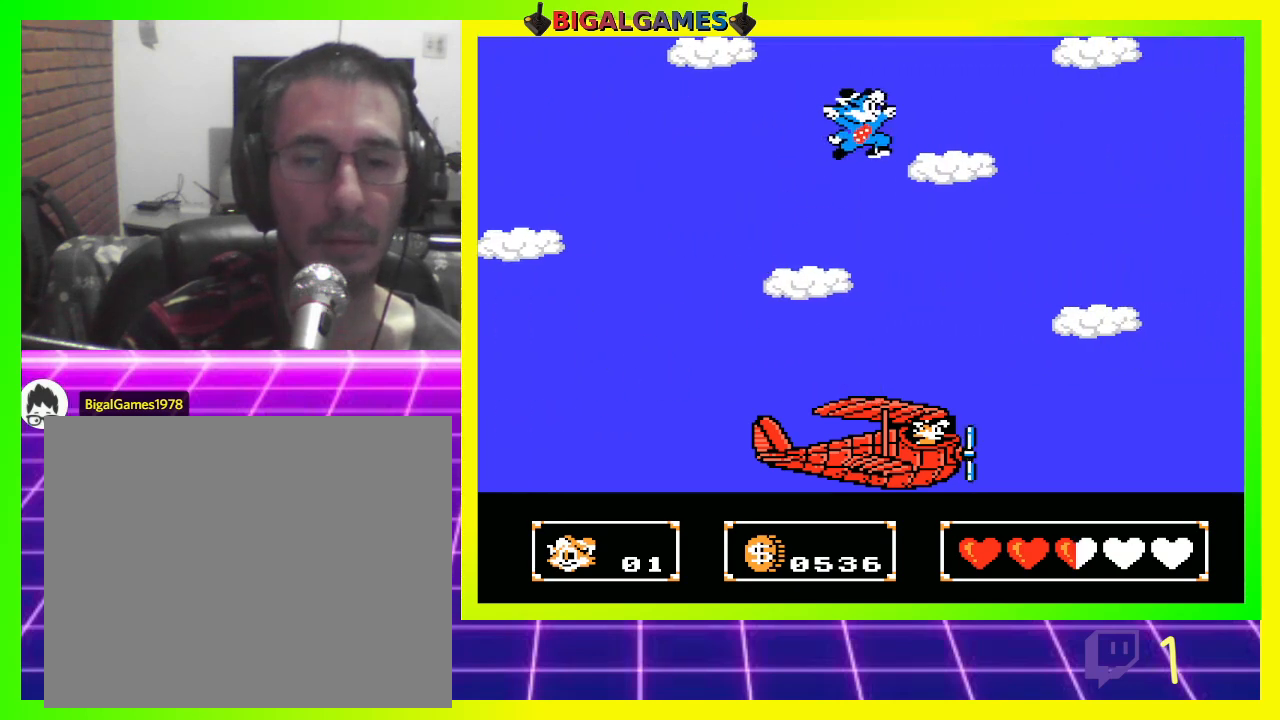
{"buttons": [], "left_stick": "center", "right_stick": "center", "events": []}
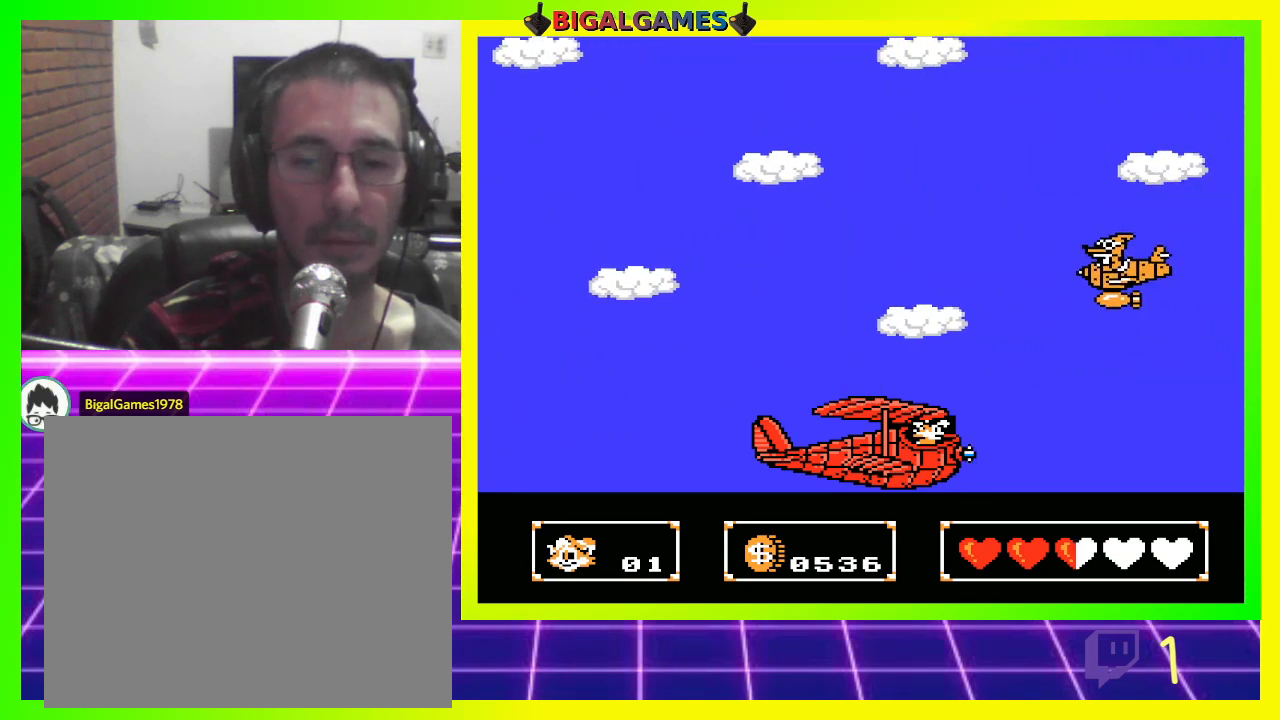
{"buttons": [], "left_stick": "center", "right_stick": "center", "events": [[233, "CIRCLE", "down"], [433, "CIRCLE", "up"]]}
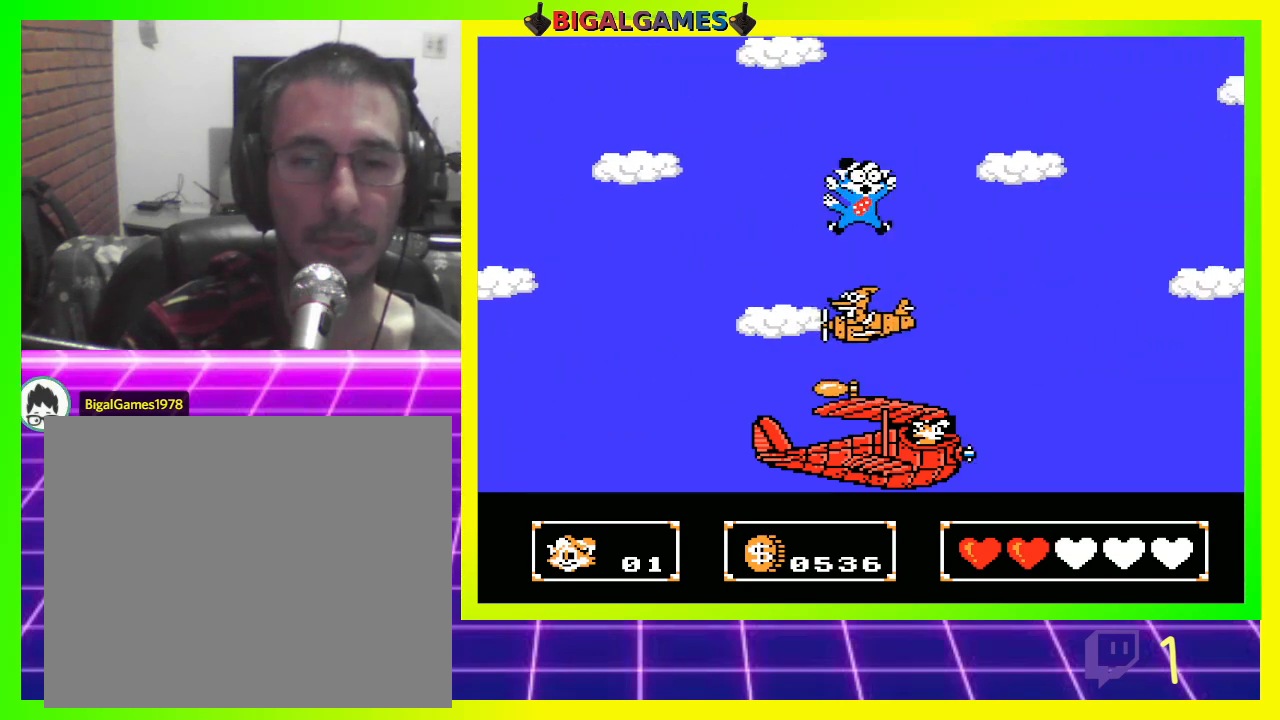
{"buttons": ["CROSS", "DPAD_DOWN"], "left_stick": "center", "right_stick": "center", "events": [[100, "DPAD_DOWN", "down"], [133, "CROSS", "down"], [200, "CROSS", "up"], [267, "CROSS", "down"], [367, "CROSS", "up"], [433, "CROSS", "down"]]}
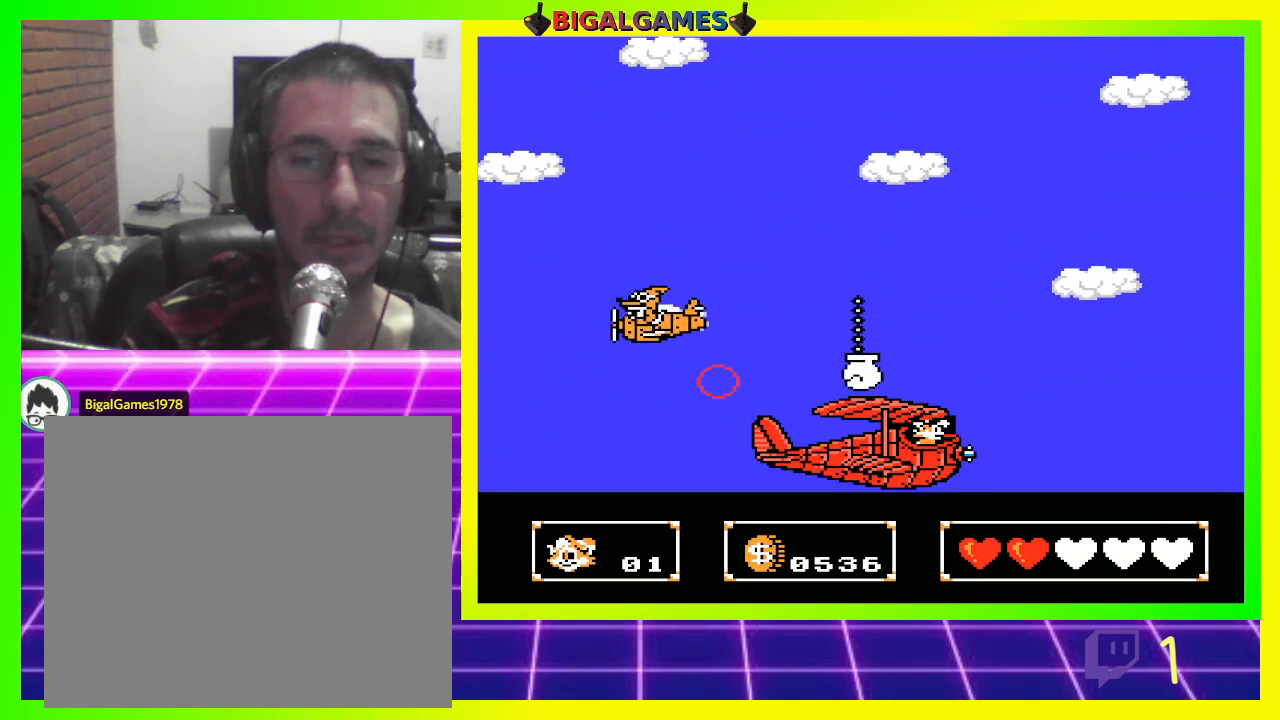
{"buttons": [], "left_stick": "center", "right_stick": "center", "events": [[33, "CROSS", "up"], [167, "DPAD_DOWN", "up"]]}
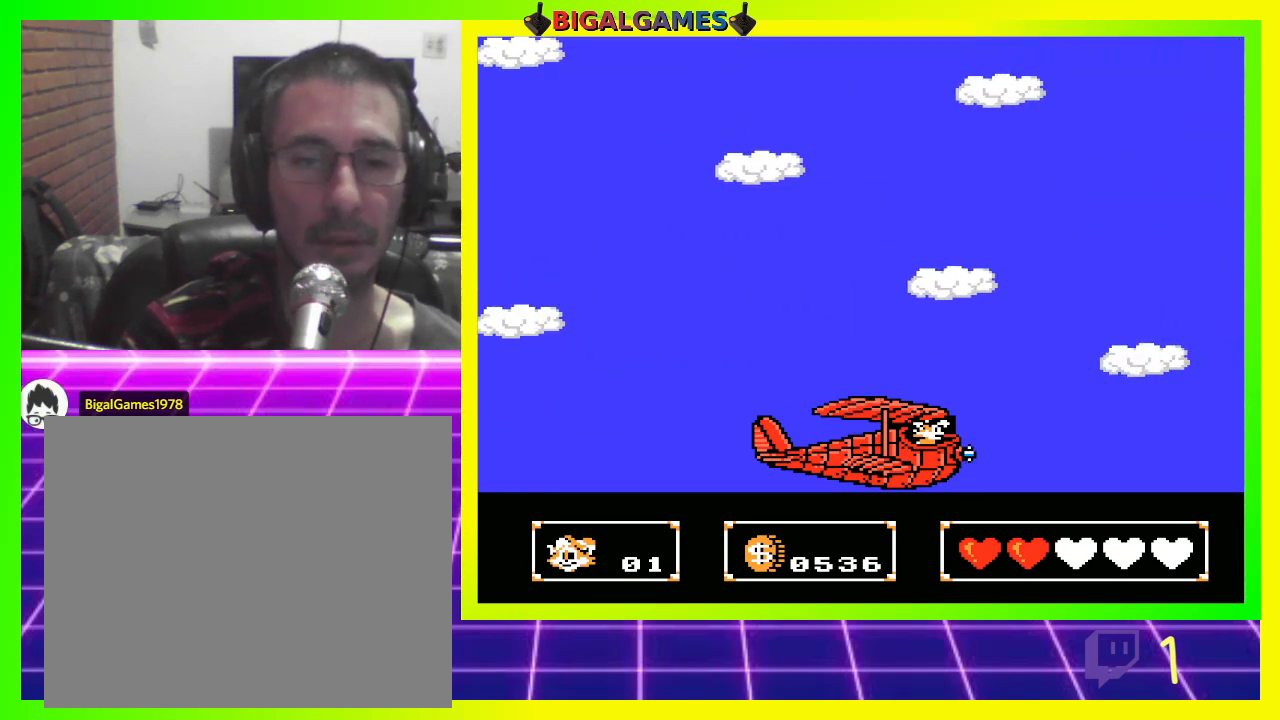
{"buttons": [], "left_stick": "center", "right_stick": "center", "events": []}
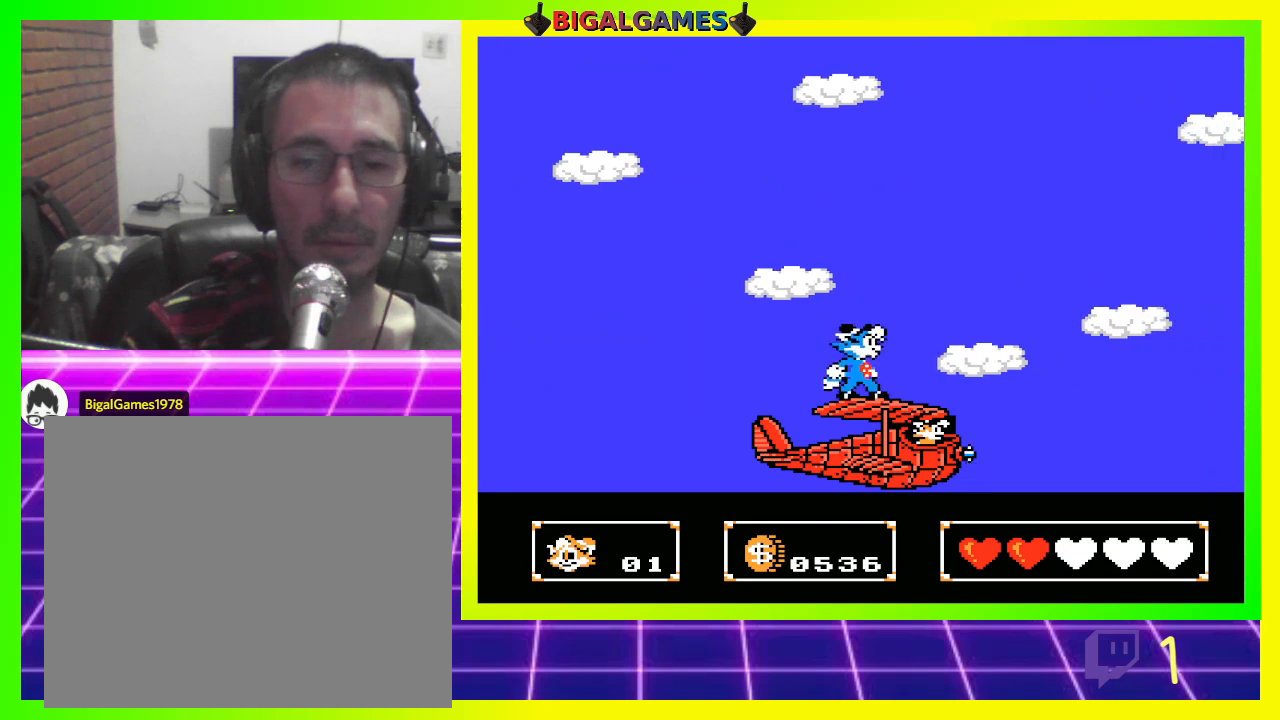
{"buttons": [], "left_stick": "center", "right_stick": "center", "events": []}
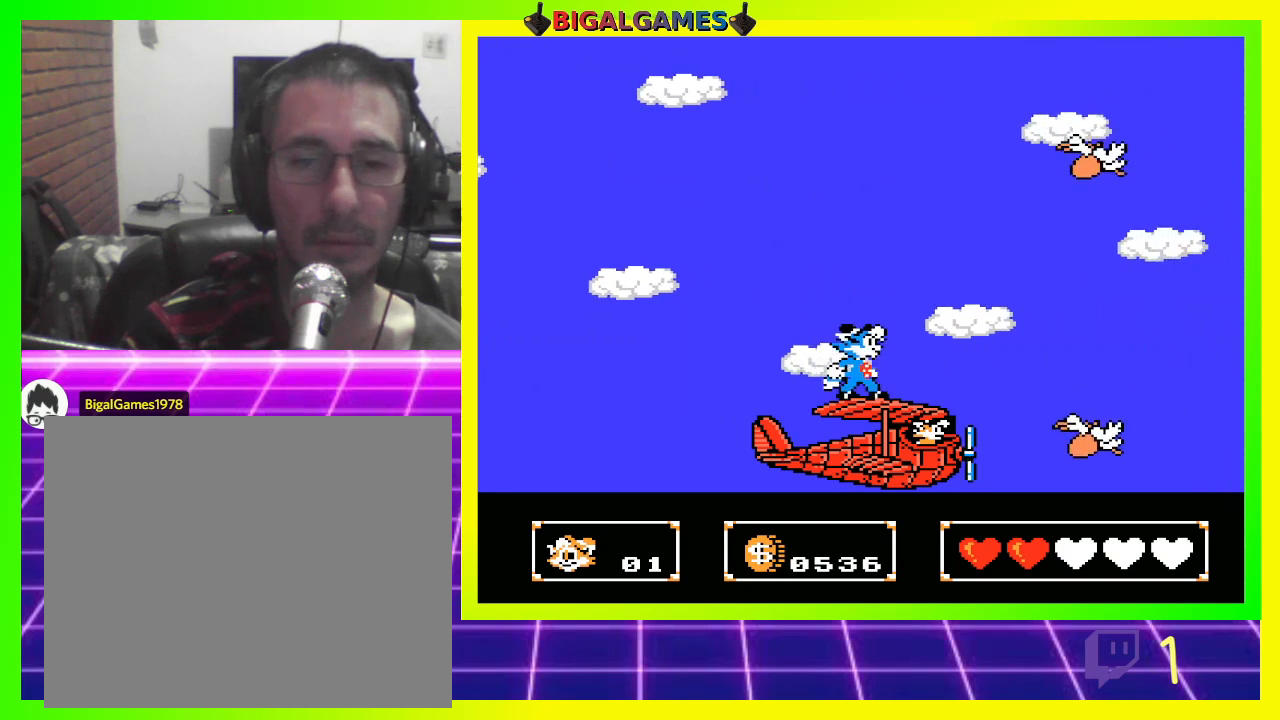
{"buttons": ["DPAD_DOWN"], "left_stick": "center", "right_stick": "center", "events": [[133, "CIRCLE", "down"], [267, "CIRCLE", "up"], [300, "DPAD_DOWN", "down"], [400, "CROSS", "down"], [500, "CROSS", "up"]]}
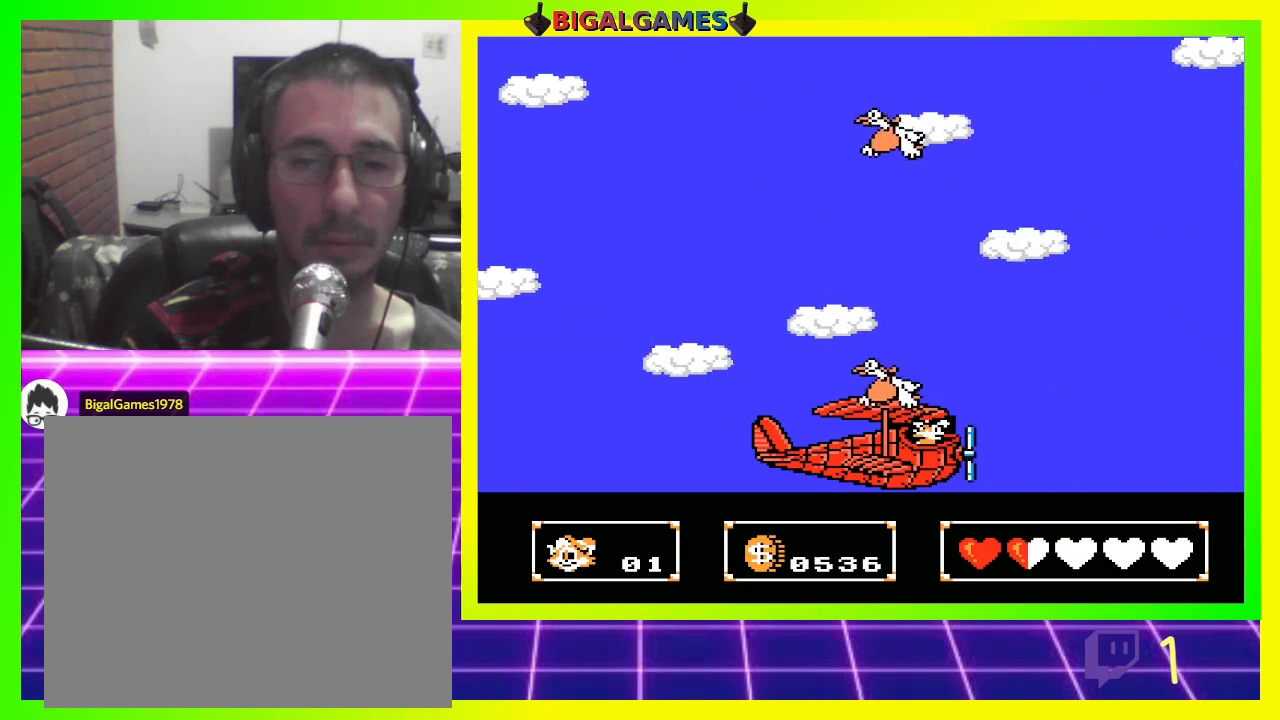
{"buttons": [], "left_stick": "center", "right_stick": "center", "events": [[67, "CROSS", "down"], [133, "CROSS", "up"], [200, "CROSS", "down"], [300, "CROSS", "up"], [400, "CROSS", "down"], [467, "CROSS", "up"], [467, "DPAD_DOWN", "up"]]}
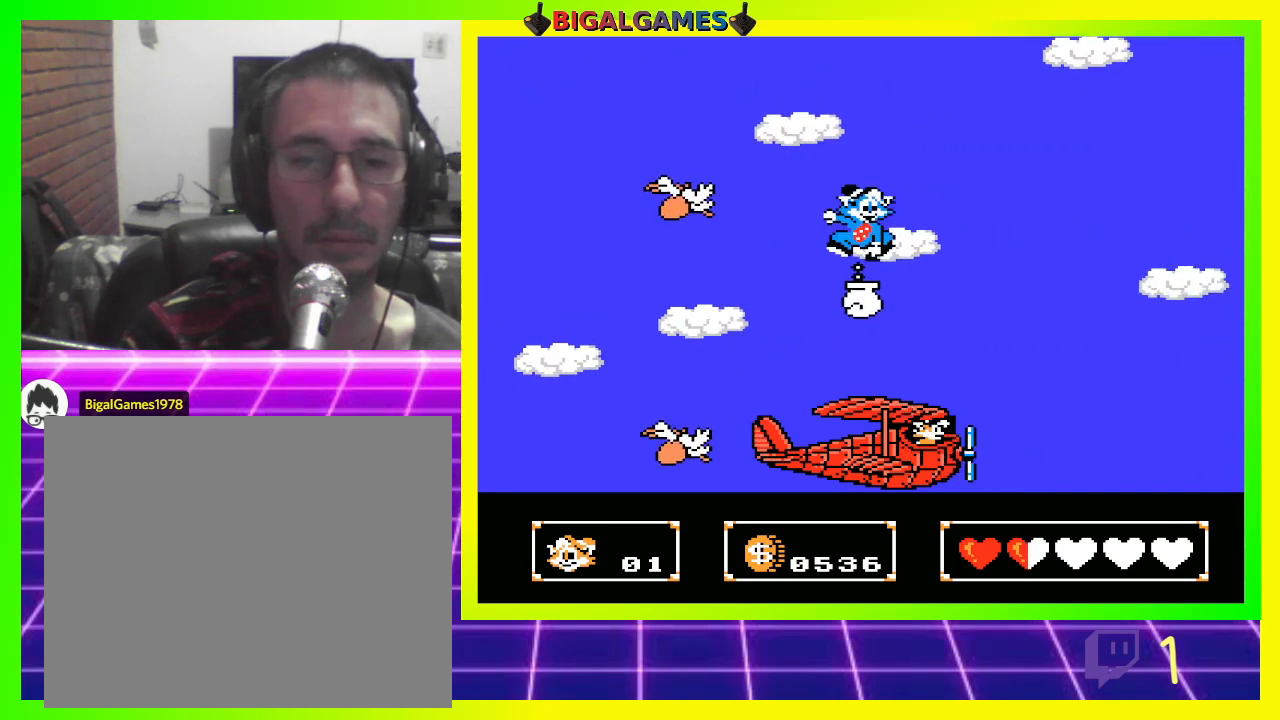
{"buttons": [], "left_stick": "center", "right_stick": "center", "events": [[67, "CROSS", "down"], [133, "CROSS", "up"], [233, "CROSS", "down"], [300, "CROSS", "up"], [400, "CROSS", "down"], [500, "CROSS", "up"]]}
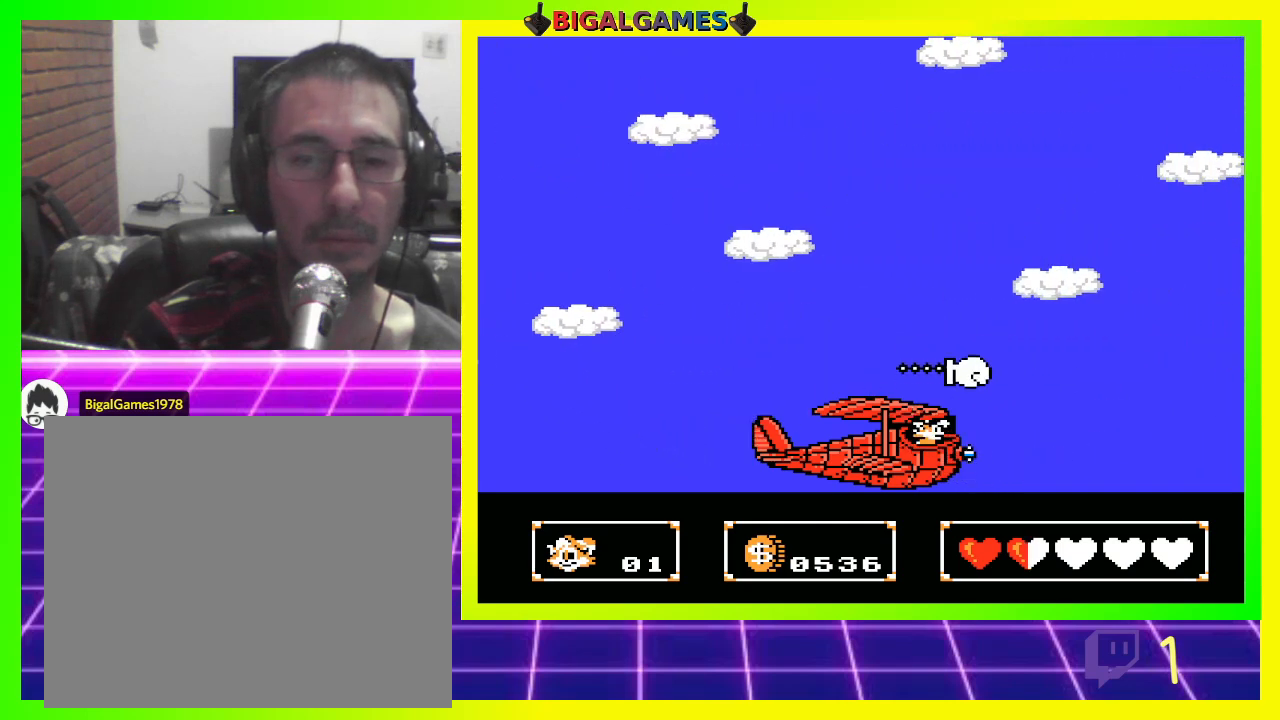
{"buttons": [], "left_stick": "center", "right_stick": "center", "events": []}
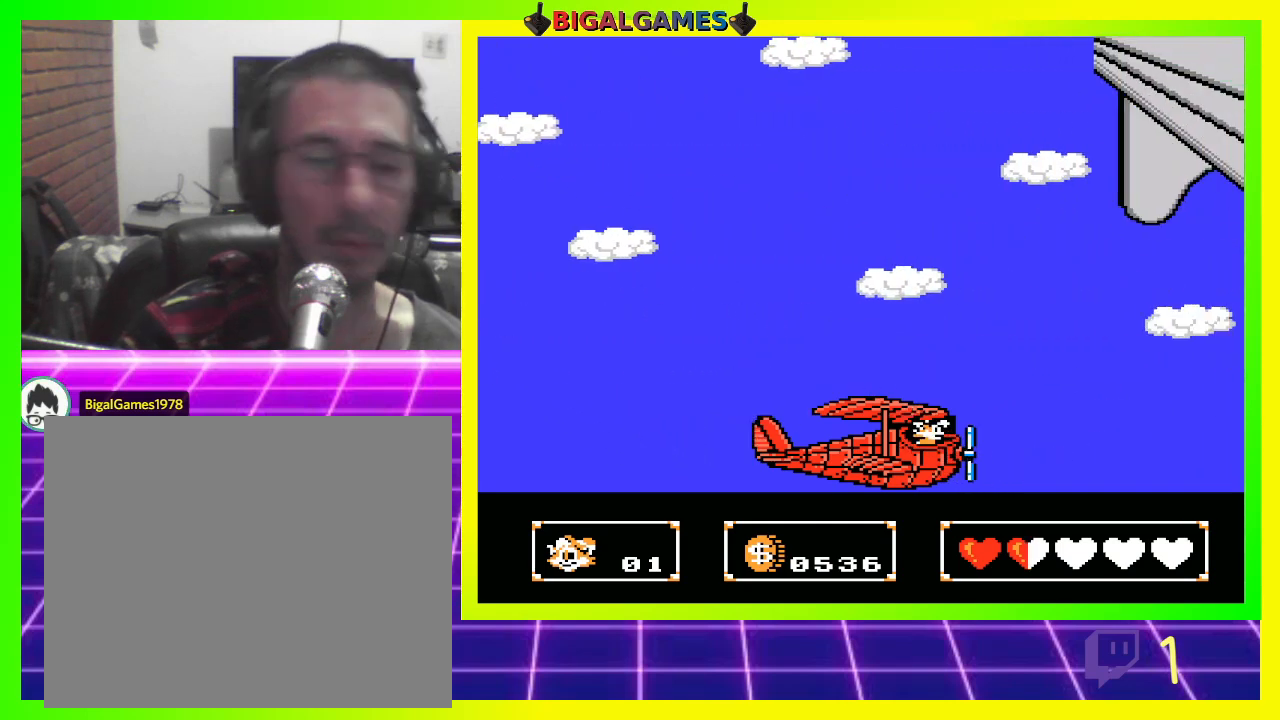
{"buttons": [], "left_stick": "center", "right_stick": "center", "events": []}
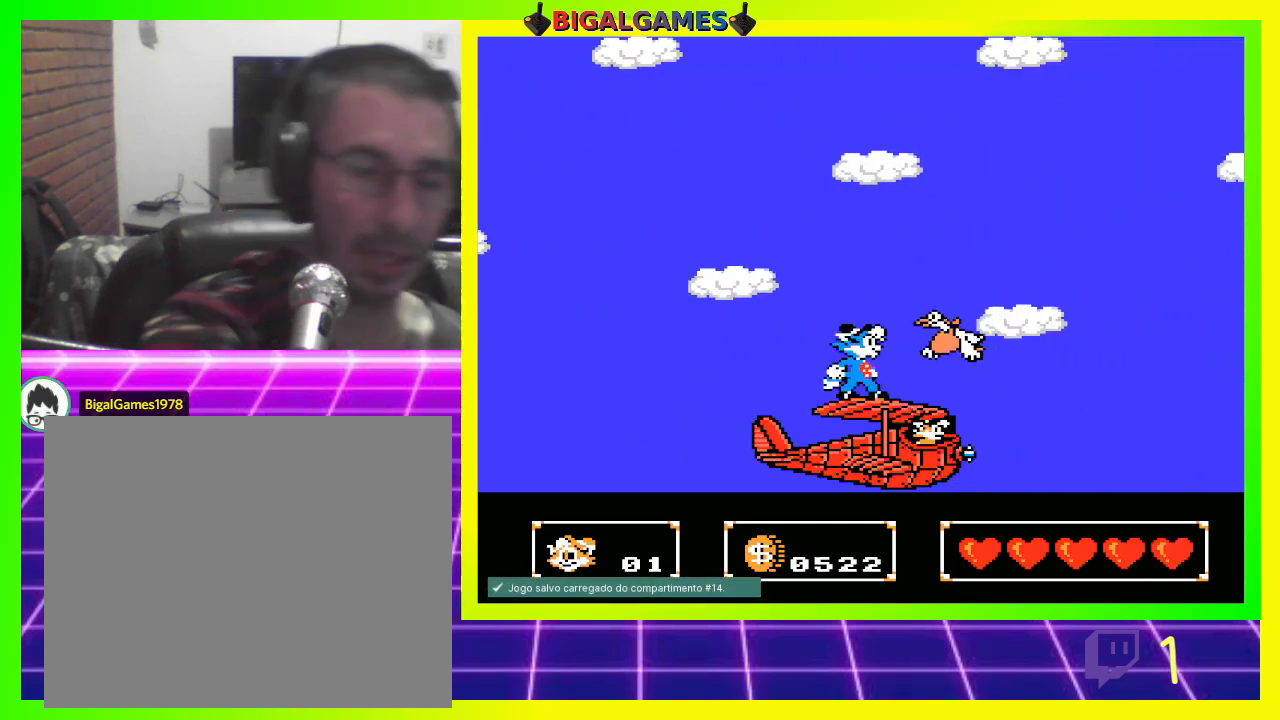
{"buttons": ["DPAD_RIGHT"], "left_stick": "center", "right_stick": "center", "events": [[33, "DPAD_RIGHT", "down"]]}
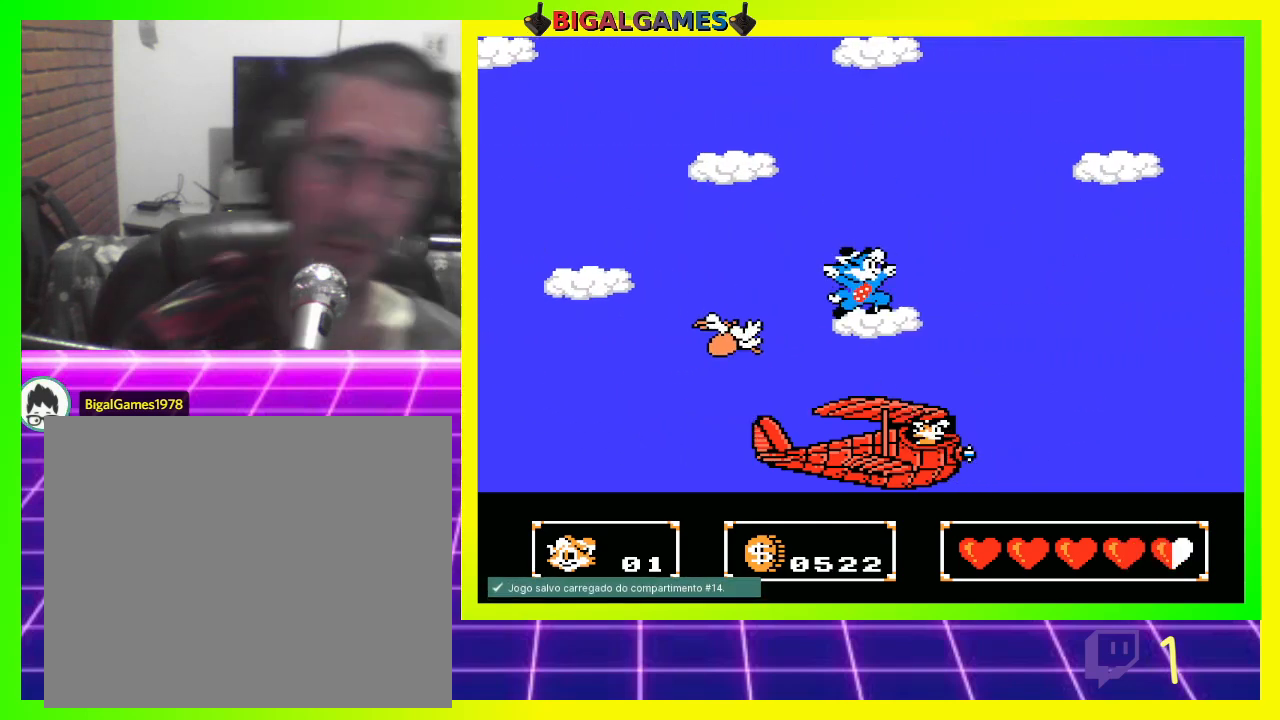
{"buttons": ["CROSS"], "left_stick": "center", "right_stick": "center", "events": [[33, "DPAD_RIGHT", "up"], [267, "CROSS", "down"], [400, "CROSS", "up"], [500, "CROSS", "down"]]}
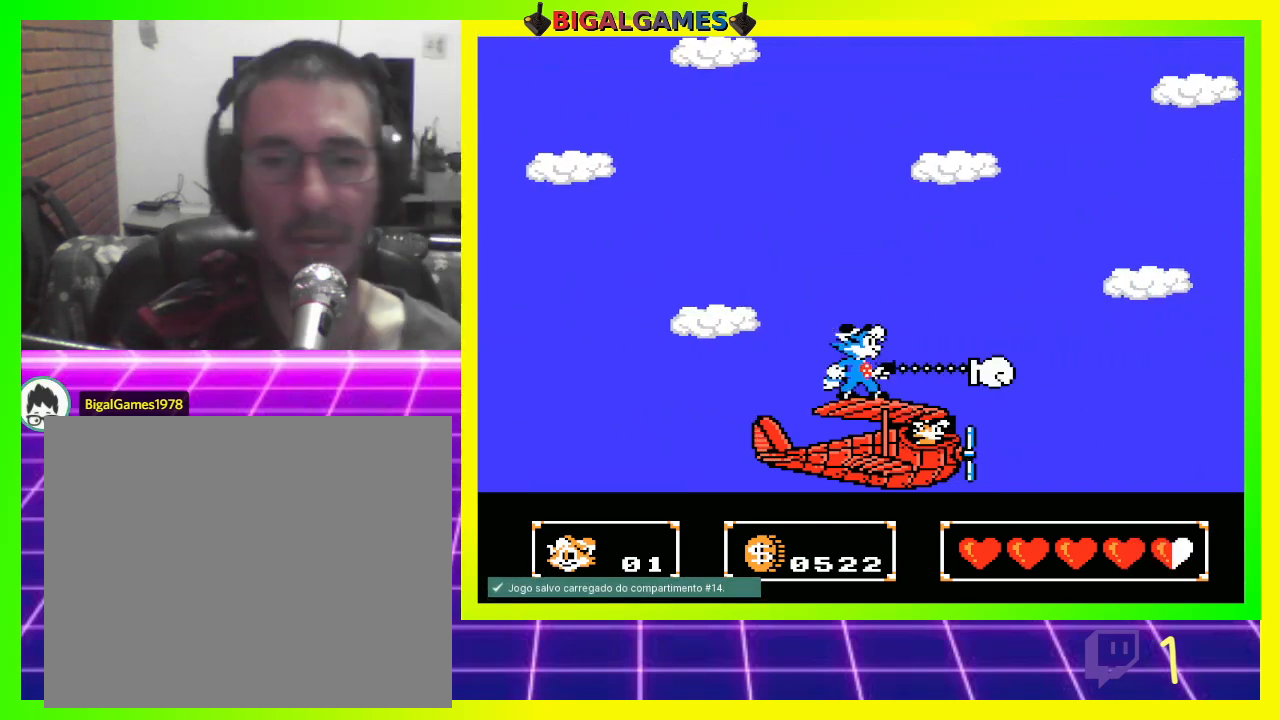
{"buttons": [], "left_stick": "center", "right_stick": "center", "events": [[33, "CROSS", "up"], [167, "CROSS", "down"], [200, "CROSS", "up"], [300, "CROSS", "down"], [333, "CROSS", "up"]]}
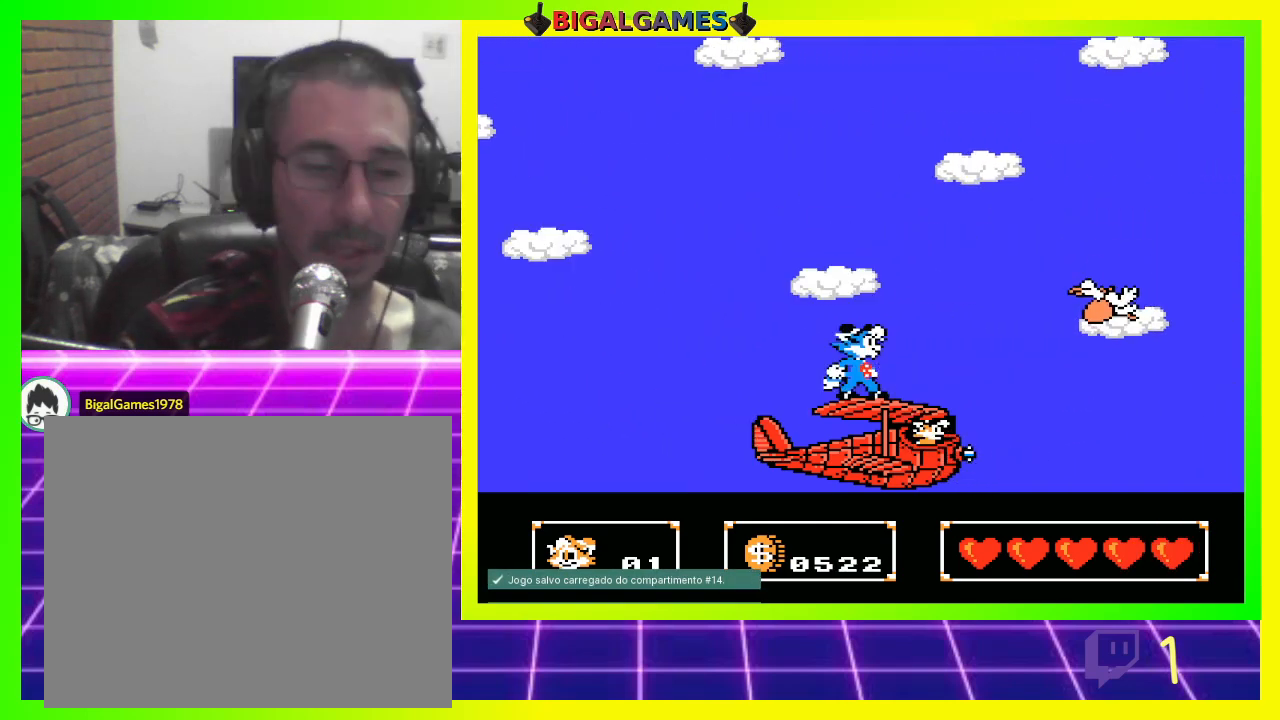
{"buttons": [], "left_stick": "center", "right_stick": "center", "events": [[67, "CROSS", "down"], [167, "CROSS", "up"], [267, "CROSS", "down"], [300, "CROSS", "up"], [367, "CROSS", "down"], [467, "CROSS", "up"]]}
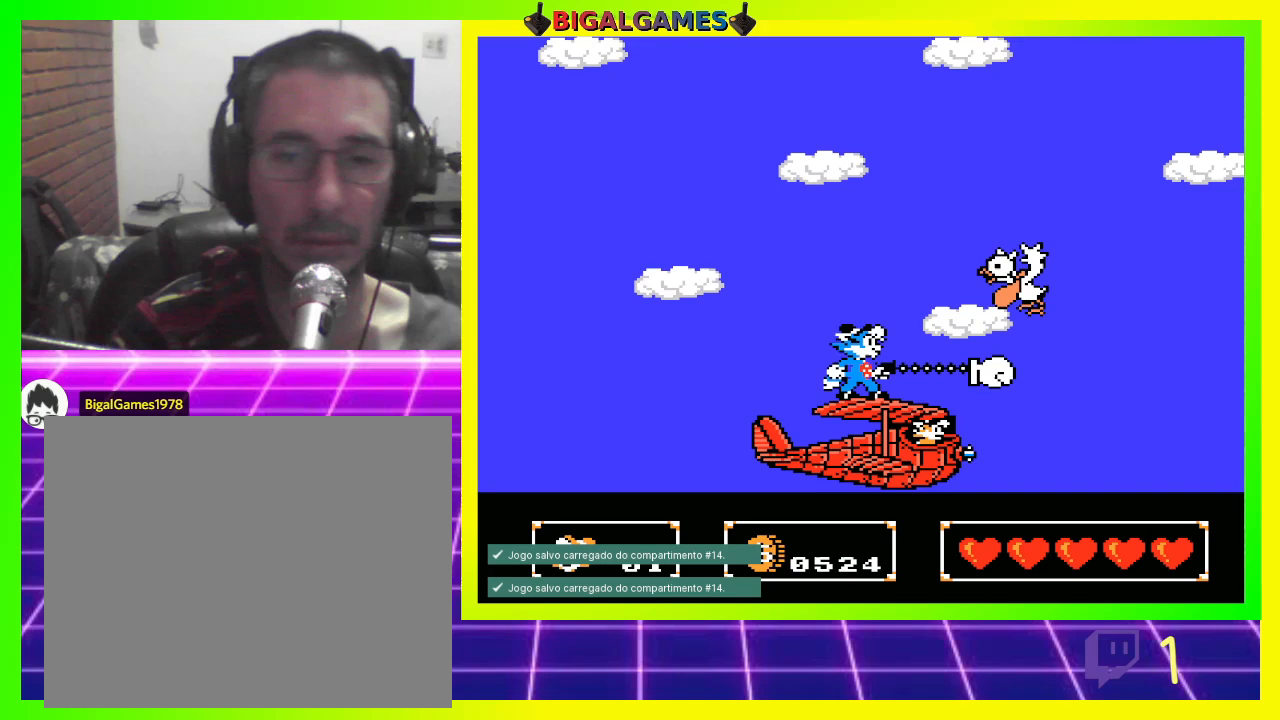
{"buttons": ["CROSS"], "left_stick": "center", "right_stick": "center", "events": [[367, "CROSS", "down"], [433, "CROSS", "up"], [500, "CROSS", "down"]]}